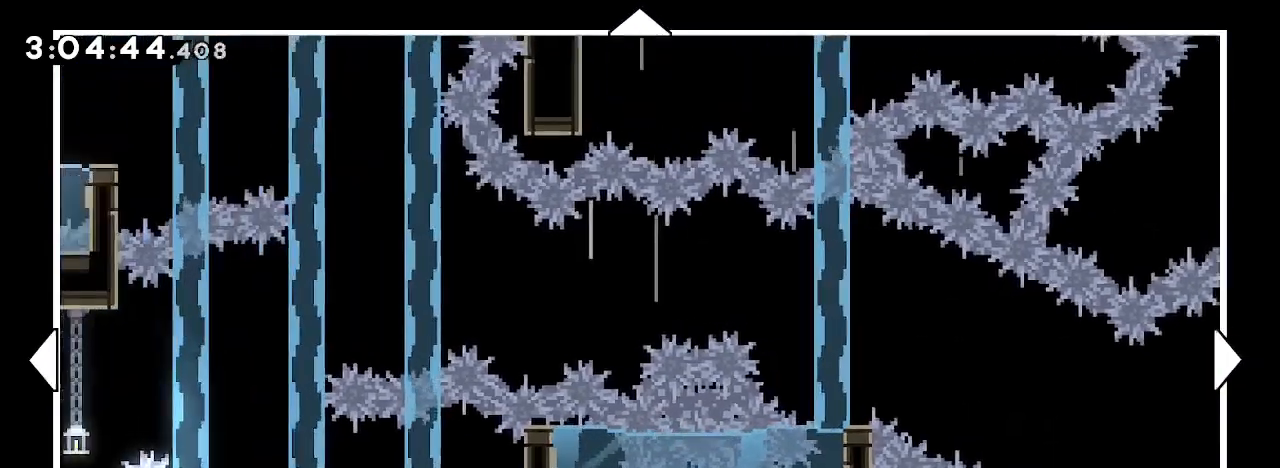
Gameplay with a controller (Xbox layout); each line is a JSON object with the inputs held at the frame after it (dt_ms = milliseconds from this image to that frame). "events" lists button and stick changes between this image and that frame as [ms after this image, input, new state], when the widget could be followed in between. Not read: L1 L2 L3 R1 R2 R3 SELECT START.
{"dt_ms": 500, "buttons": [], "left_stick": "right", "right_stick": "center", "events": [[200, "left_stick", "left"], [367, "left_stick", "down"], [433, "left_stick", "right"]]}
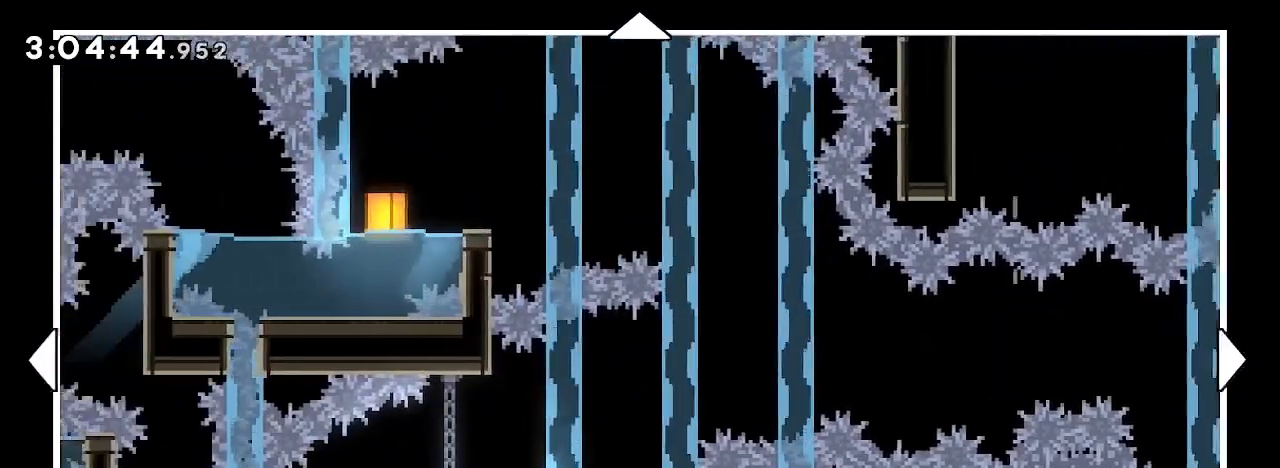
{"dt_ms": 500, "buttons": [], "left_stick": "center", "right_stick": "center", "events": [[133, "left_stick", "center"]]}
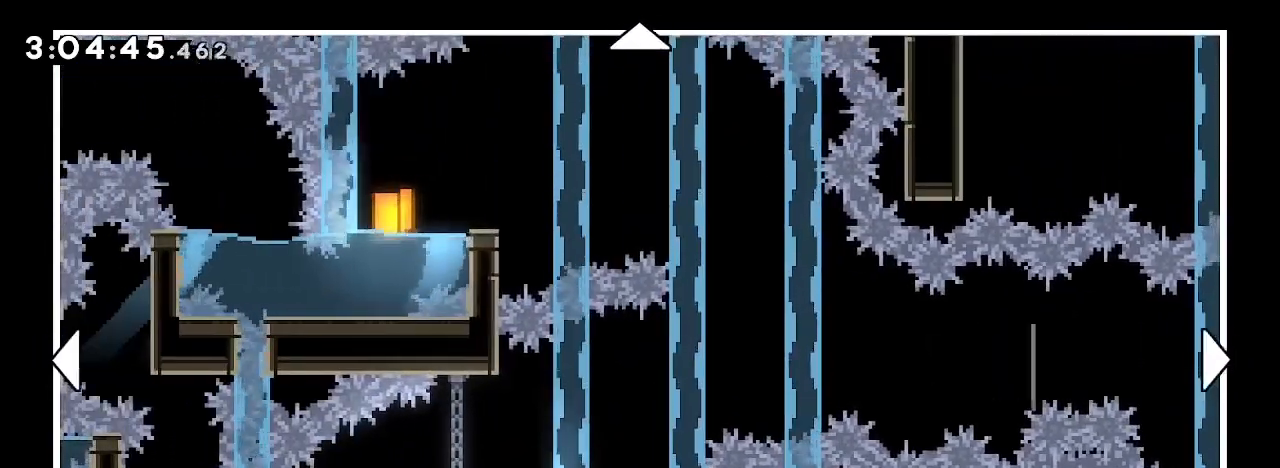
{"dt_ms": 500, "buttons": [], "left_stick": "center", "right_stick": "center", "events": []}
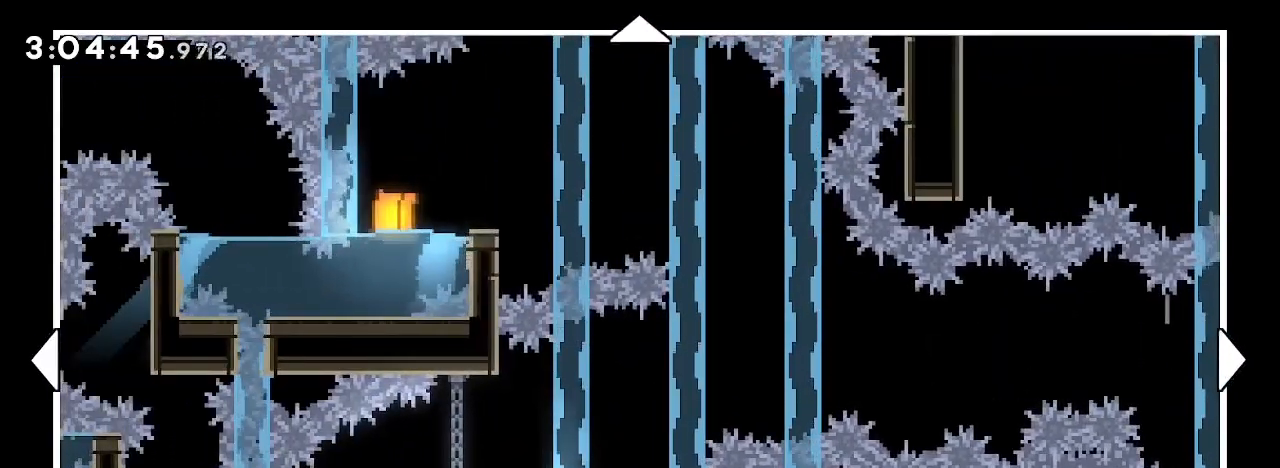
{"dt_ms": 500, "buttons": [], "left_stick": "center", "right_stick": "center", "events": [[33, "left_stick", "right"], [367, "left_stick", "center"]]}
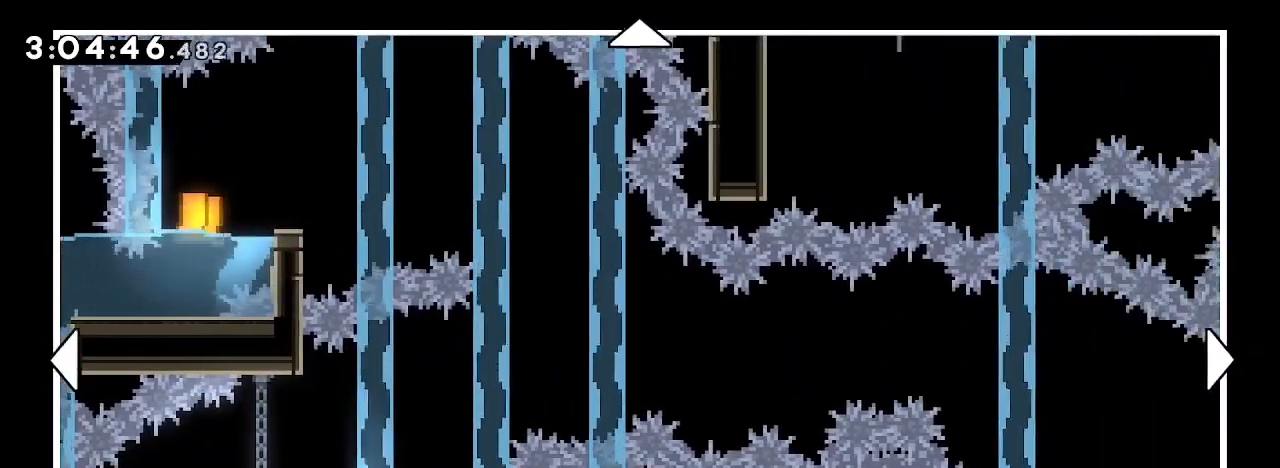
{"dt_ms": 1000, "buttons": [], "left_stick": "center", "right_stick": "center", "events": [[333, "left_stick", "left"], [533, "left_stick", "center"]]}
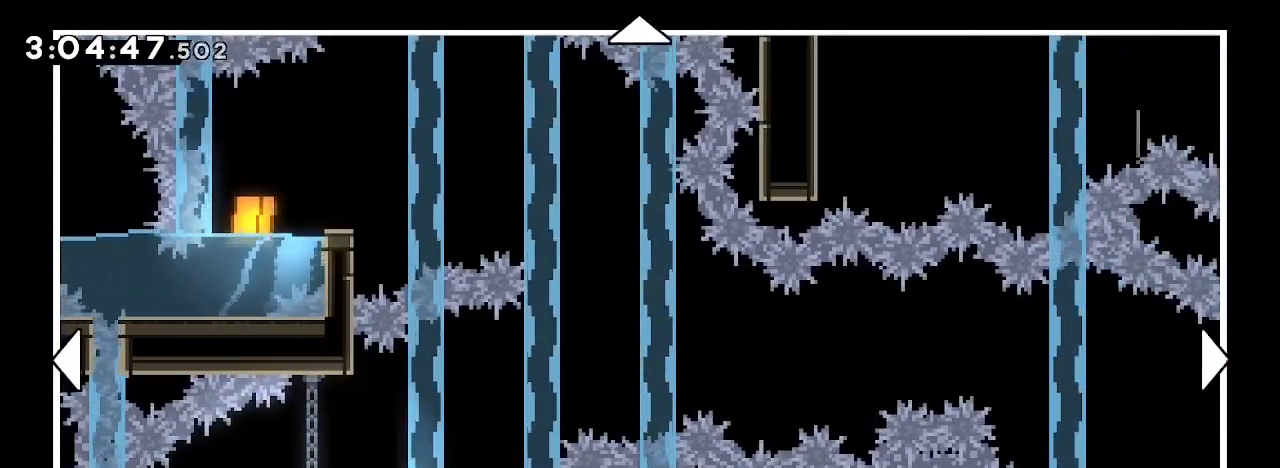
{"dt_ms": 500, "buttons": [], "left_stick": "center", "right_stick": "center", "events": []}
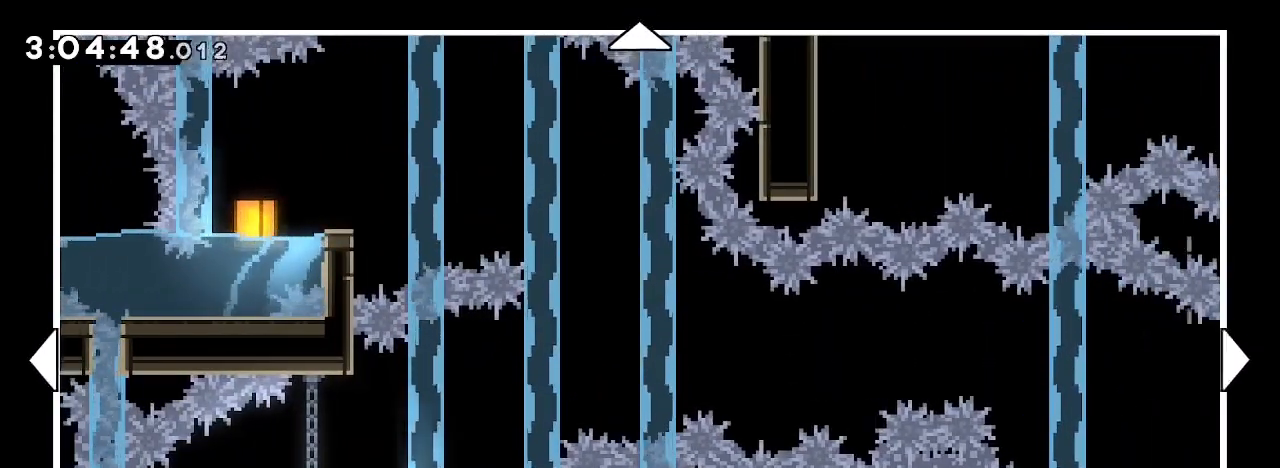
{"dt_ms": 500, "buttons": [], "left_stick": "center", "right_stick": "center", "events": []}
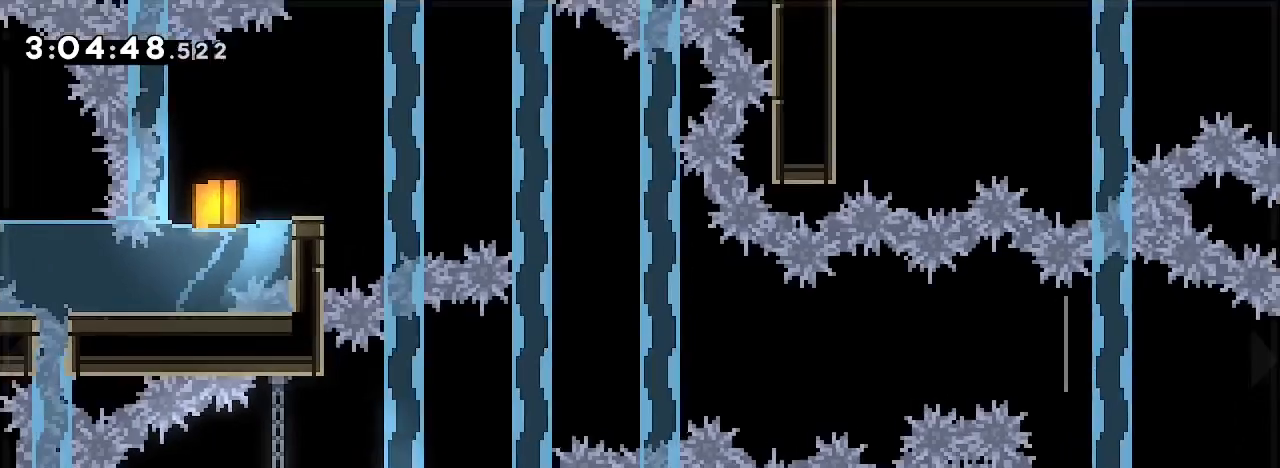
{"dt_ms": 500, "buttons": [], "left_stick": "center", "right_stick": "center", "events": []}
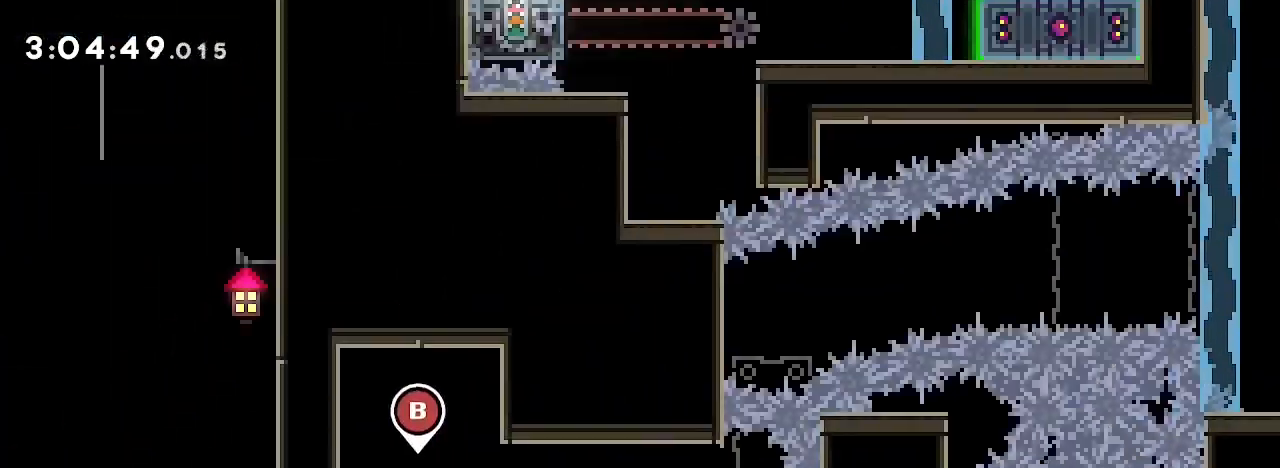
{"dt_ms": 500, "buttons": [], "left_stick": "right", "right_stick": "center", "events": [[367, "left_stick", "right"]]}
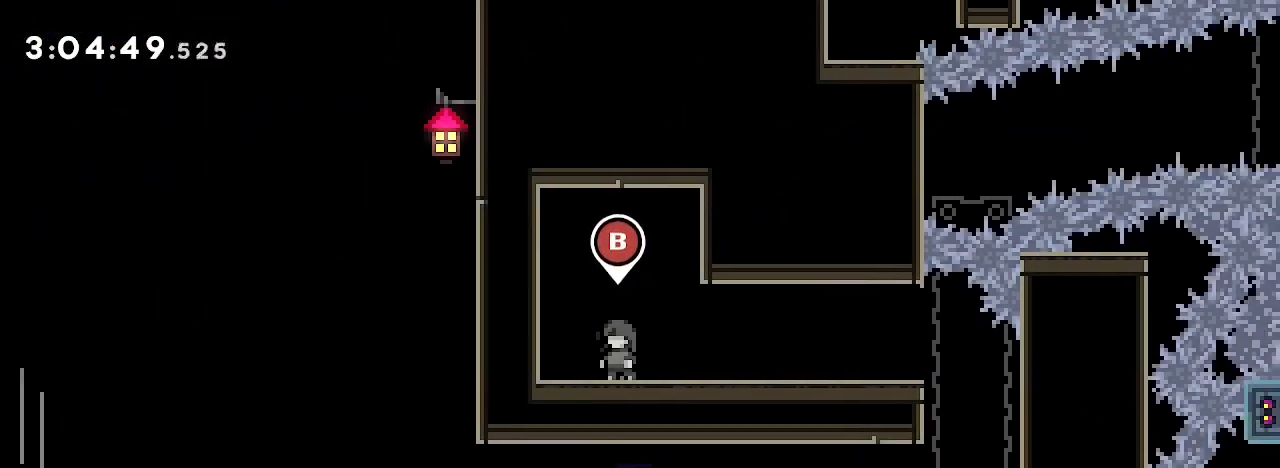
{"dt_ms": 500, "buttons": [], "left_stick": "right", "right_stick": "right"}
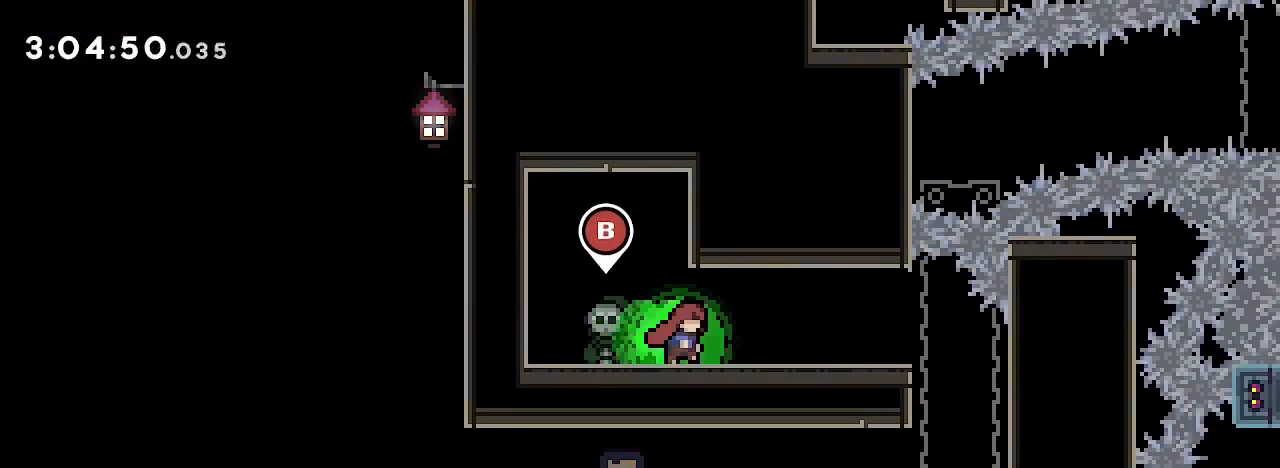
{"dt_ms": 500, "buttons": [], "left_stick": "center", "right_stick": "right", "events": [[400, "left_stick", "center"]]}
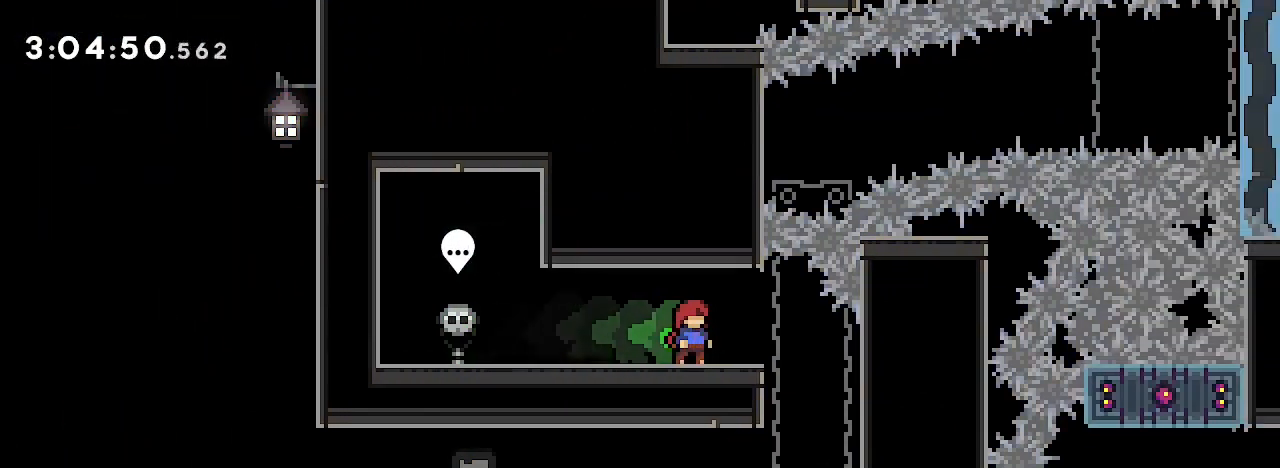
{"dt_ms": 500, "buttons": [], "left_stick": "center", "right_stick": "center"}
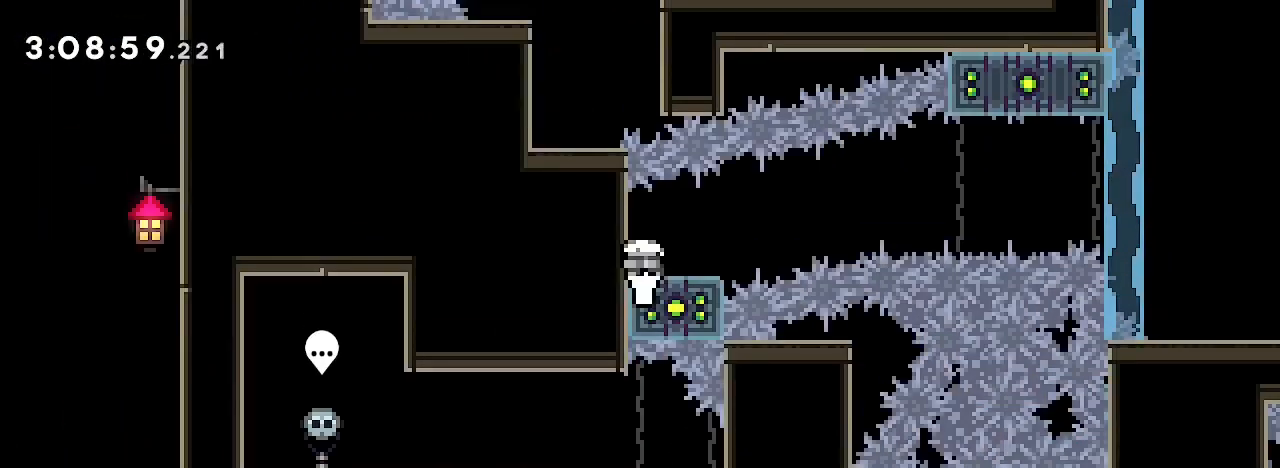
{"dt_ms": 500, "buttons": [], "left_stick": "down-right", "right_stick": "right", "events": [[33, "right_stick", "right"], [367, "left_stick", "down-right"]]}
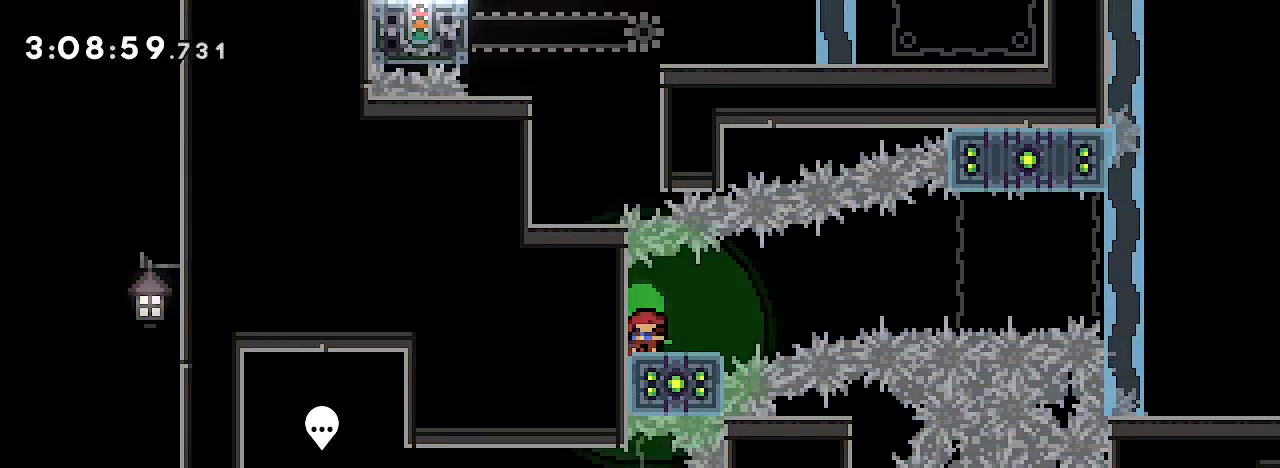
{"dt_ms": 500, "buttons": [], "left_stick": "down-right", "right_stick": "right", "events": []}
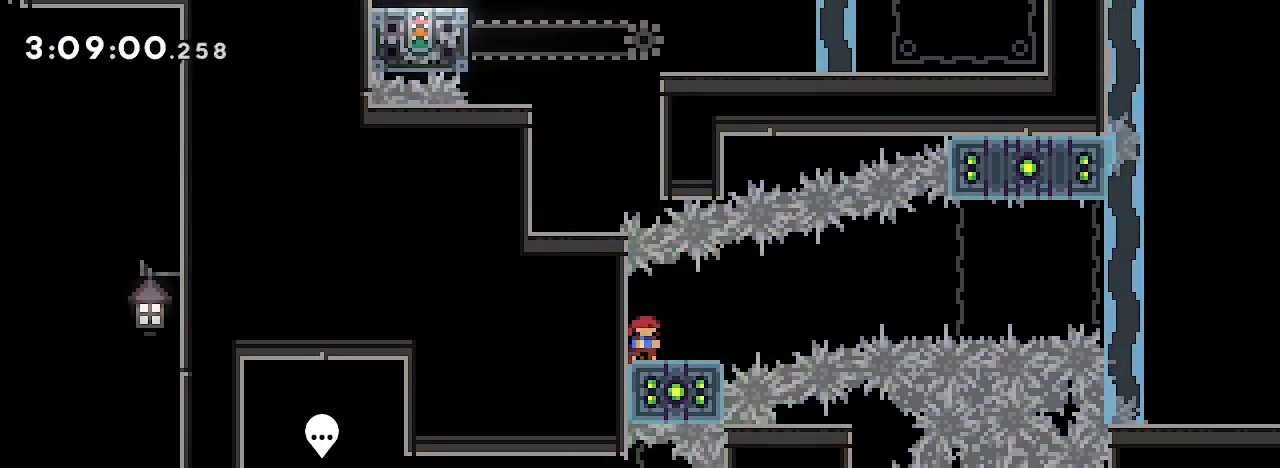
{"dt_ms": 500, "buttons": [], "left_stick": "right", "right_stick": "up-right", "events": [[267, "right_stick", "down-left"], [400, "left_stick", "right"], [400, "right_stick", "down-right"], [467, "right_stick", "up-right"]]}
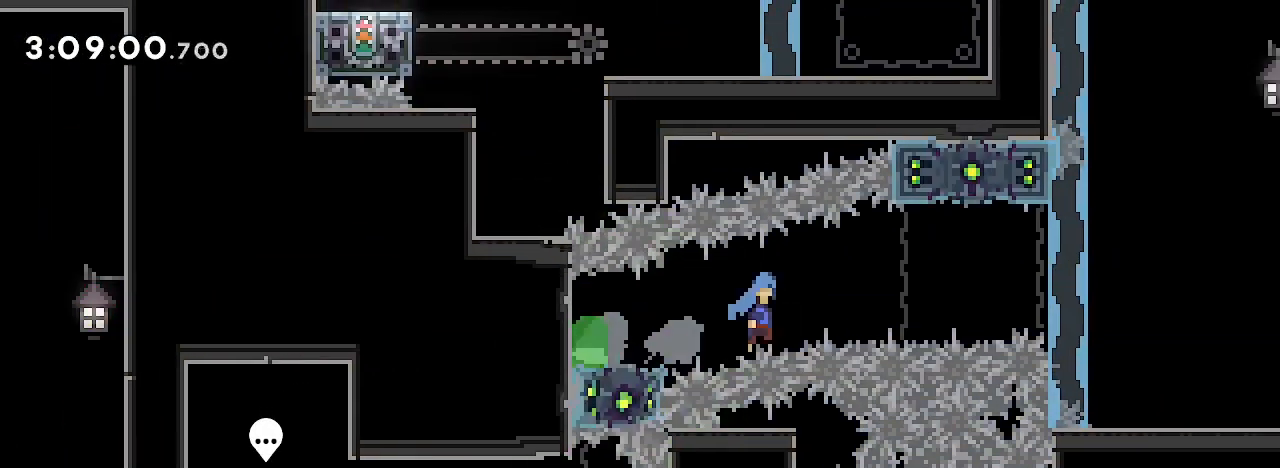
{"dt_ms": 500, "buttons": [], "left_stick": "right", "right_stick": "center", "events": [[167, "right_stick", "center"]]}
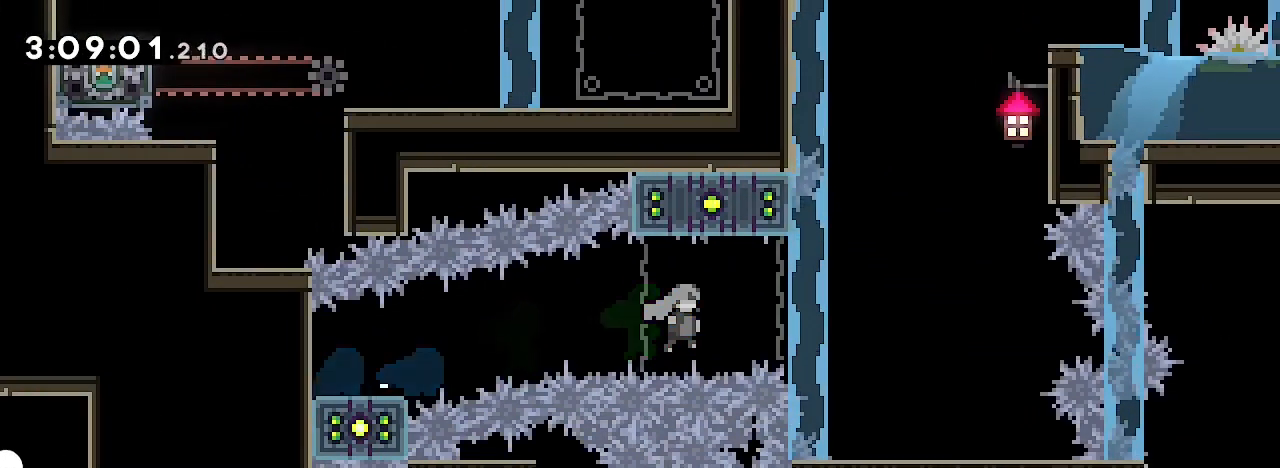
{"dt_ms": 1000, "buttons": [], "left_stick": "center", "right_stick": "center", "events": [[67, "left_stick", "center"], [300, "left_stick", "down"], [333, "right_stick", "left"], [533, "right_stick", "right"], [700, "left_stick", "center"], [833, "right_stick", "center"]]}
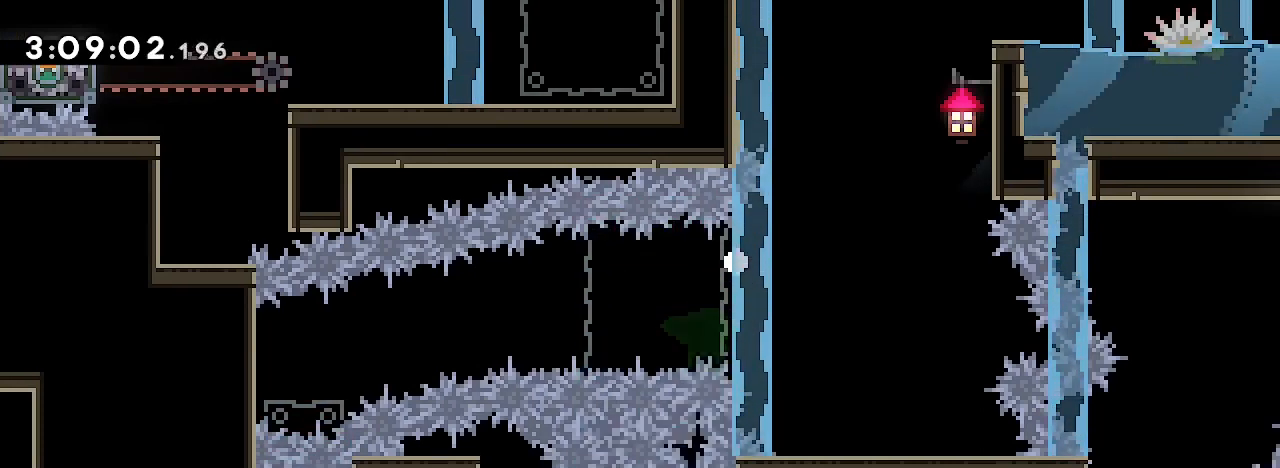
{"dt_ms": 1000, "buttons": [], "left_stick": "center", "right_stick": "center", "events": [[33, "A", "down"], [100, "left_stick", "left"], [133, "B", "down"], [200, "A", "up"], [233, "B", "up"], [333, "left_stick", "center"], [533, "left_stick", "up"], [667, "left_stick", "right"], [733, "left_stick", "center"]]}
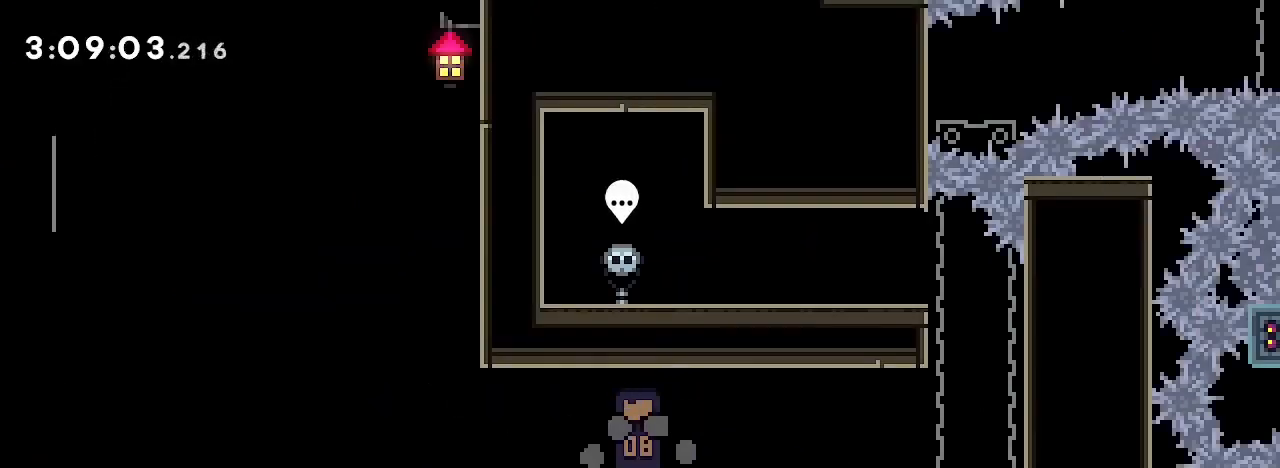
{"dt_ms": 500, "buttons": [], "left_stick": "right", "right_stick": "right", "events": [[67, "left_stick", "right"], [300, "right_stick", "right"]]}
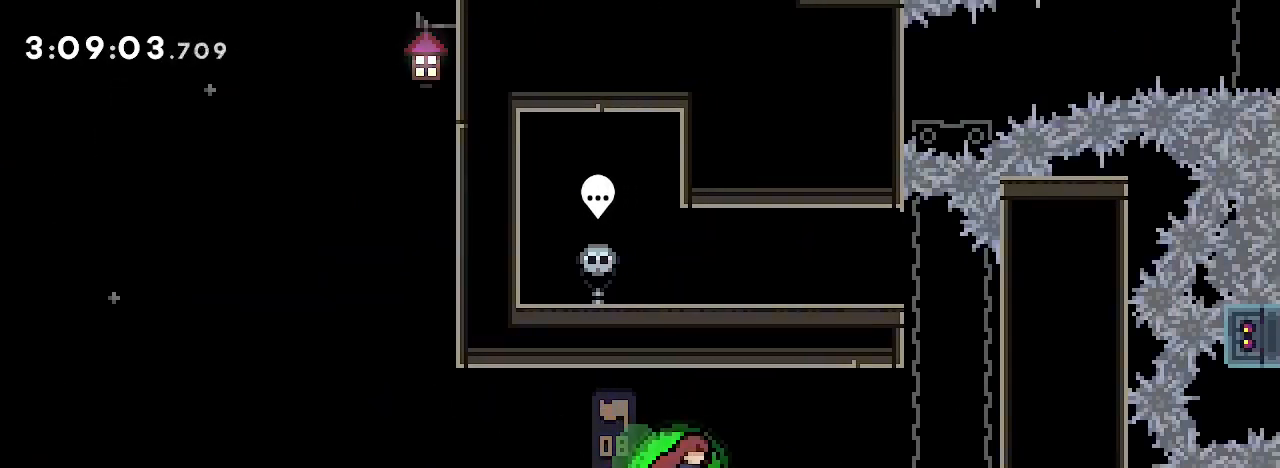
{"dt_ms": 500, "buttons": [], "left_stick": "right", "right_stick": "up-right", "events": [[433, "right_stick", "up-right"]]}
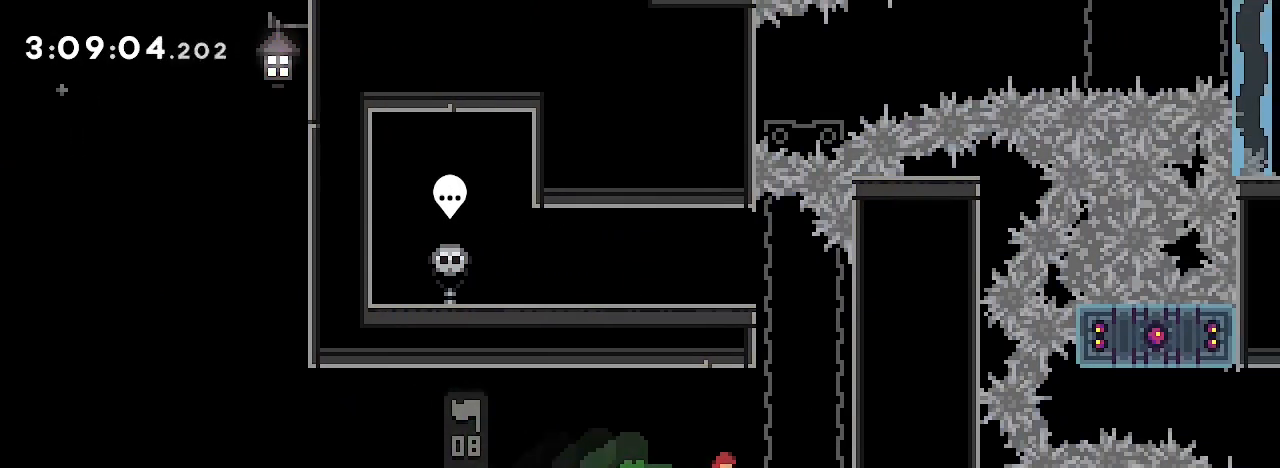
{"dt_ms": 500, "buttons": [], "left_stick": "center", "right_stick": "center", "events": [[167, "left_stick", "center"], [333, "right_stick", "center"]]}
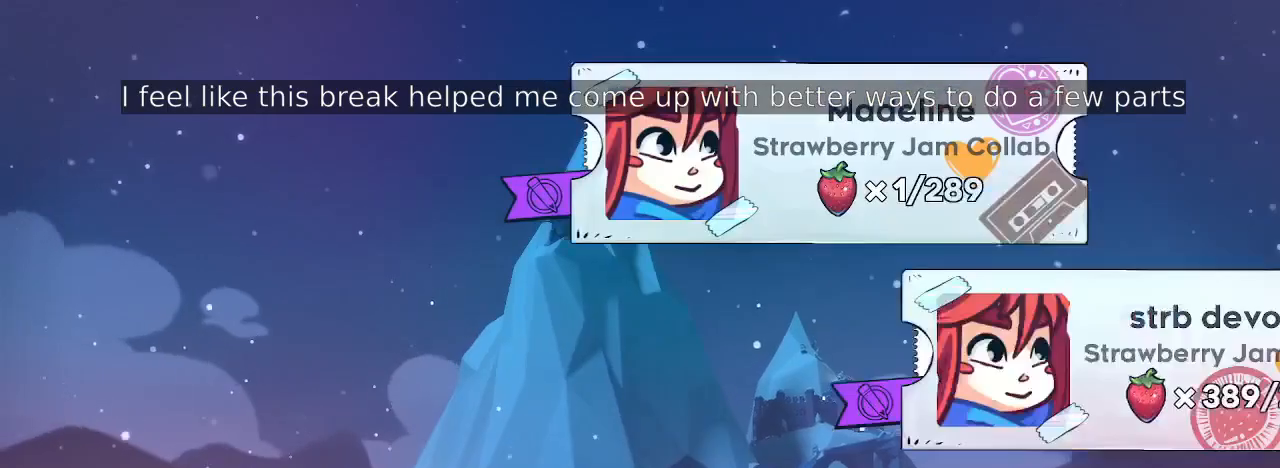
{"dt_ms": 500, "buttons": [], "left_stick": "center", "right_stick": "center"}
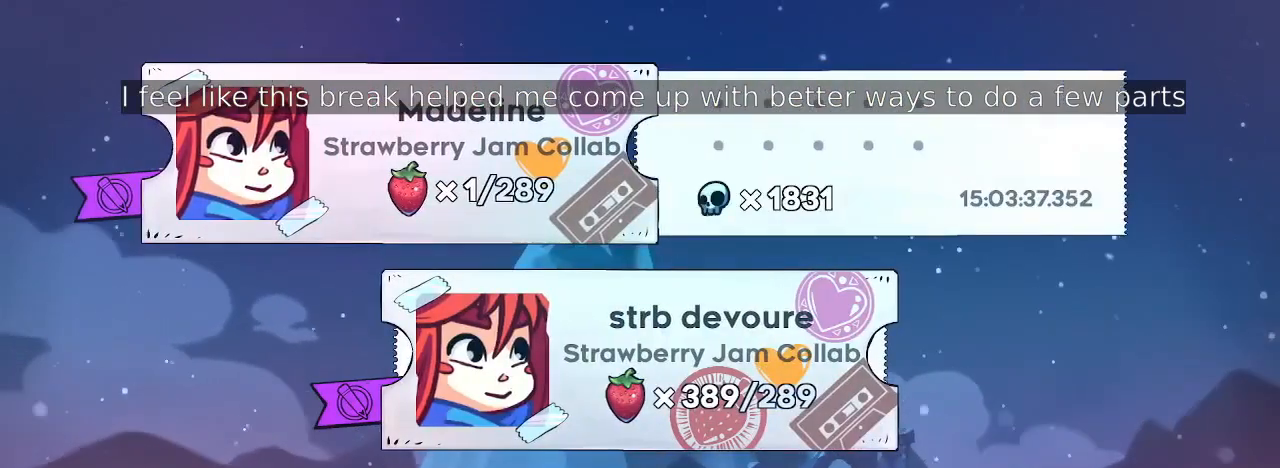
{"dt_ms": 500, "buttons": [], "left_stick": "center", "right_stick": "center", "events": []}
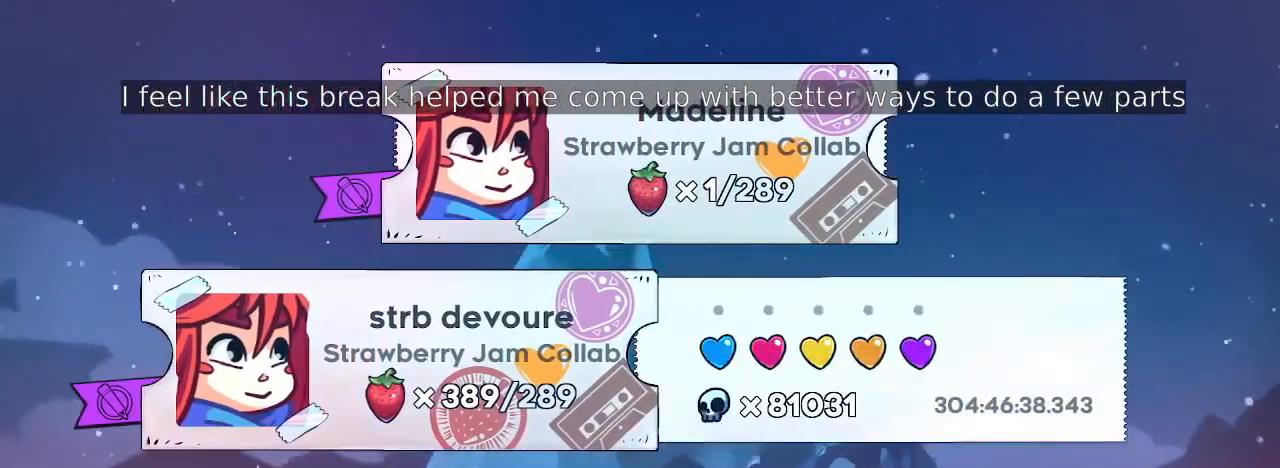
{"dt_ms": 500, "buttons": [], "left_stick": "center", "right_stick": "center", "events": []}